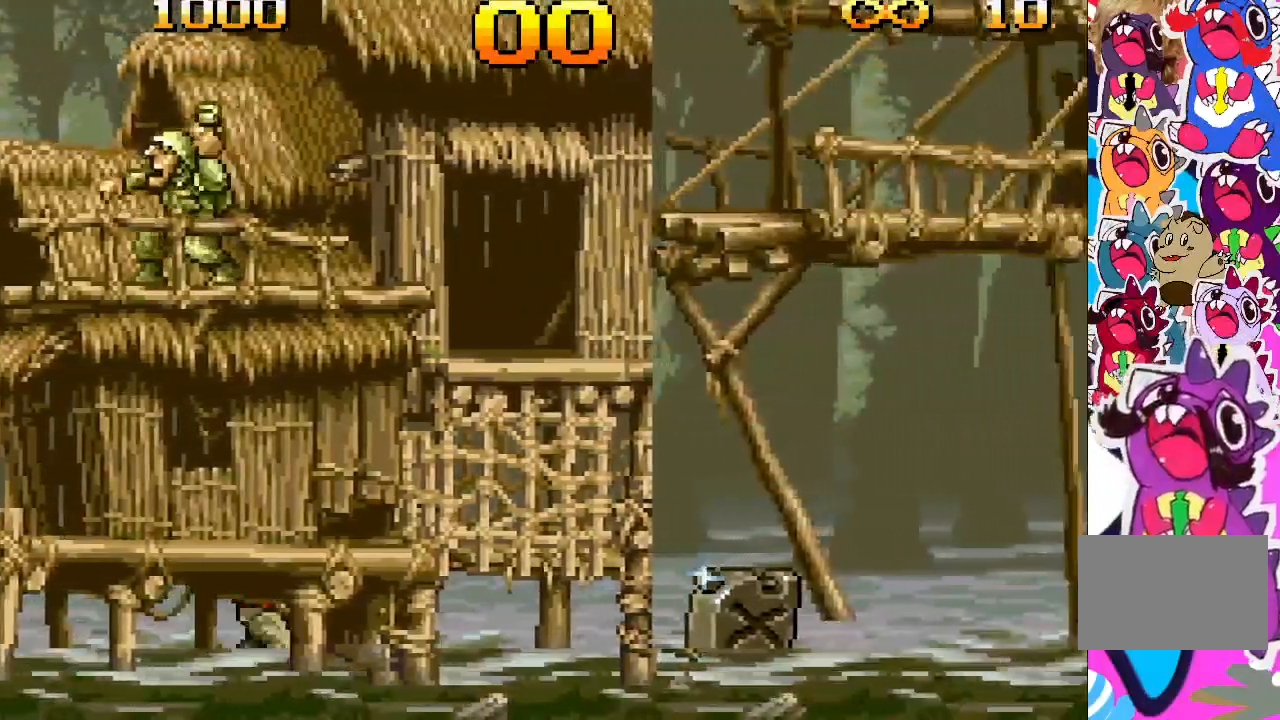
Gameplay with a controller (PlayStation layout); each line is a JSON object with the inputs held at the frame after it. "events" lists button and stick changes between this image and that frame as [ms after this image, input, new state], when the widget could be followed in between. Not read: L3 R3 left_stick right_stick.
{"buttons": ["DPAD_RIGHT"], "events": []}
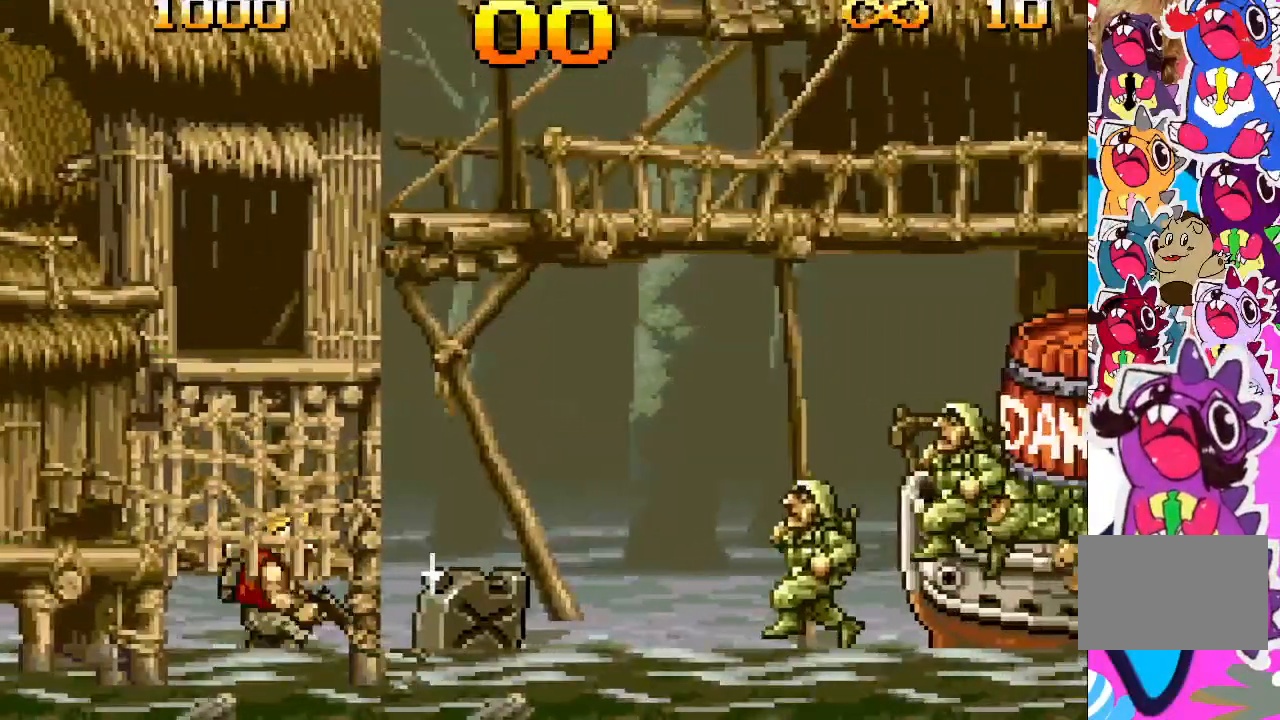
{"buttons": ["TRIANGLE", "DPAD_RIGHT"], "events": [[33, "CROSS", "down"], [450, "CROSS", "up"], [450, "TRIANGLE", "down"]]}
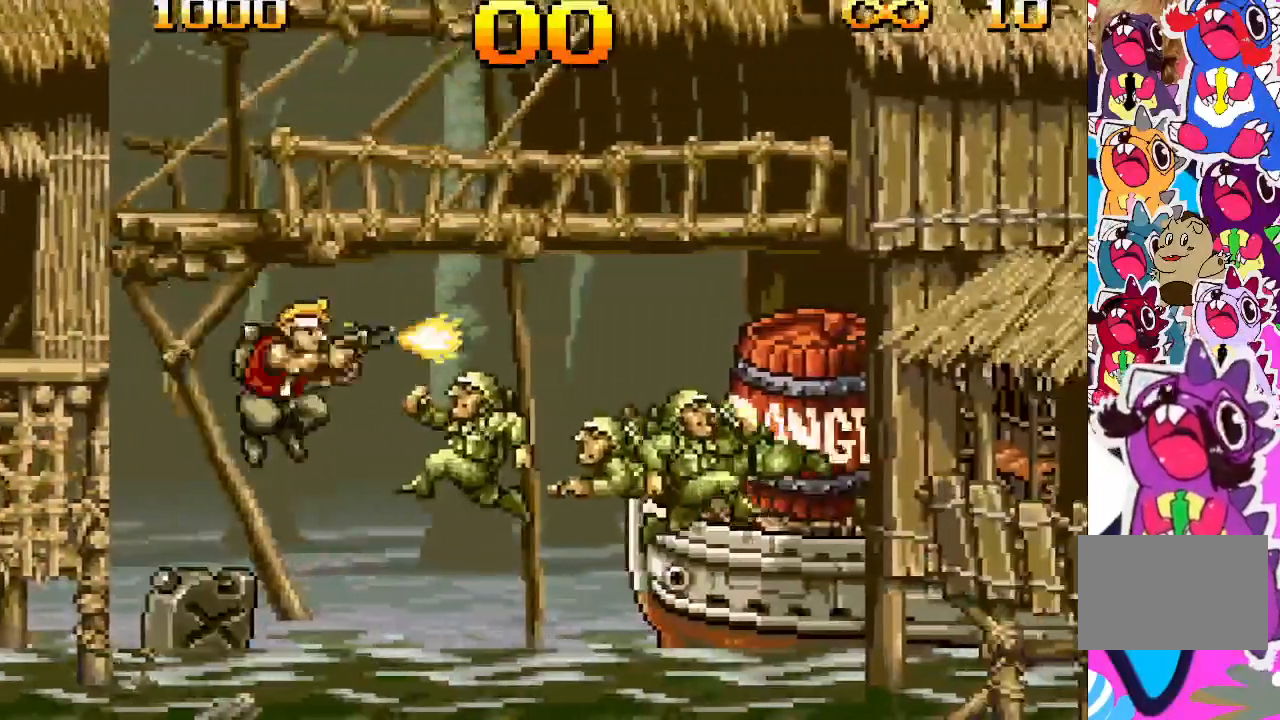
{"buttons": ["TRIANGLE"], "events": [[483, "DPAD_RIGHT", "up"]]}
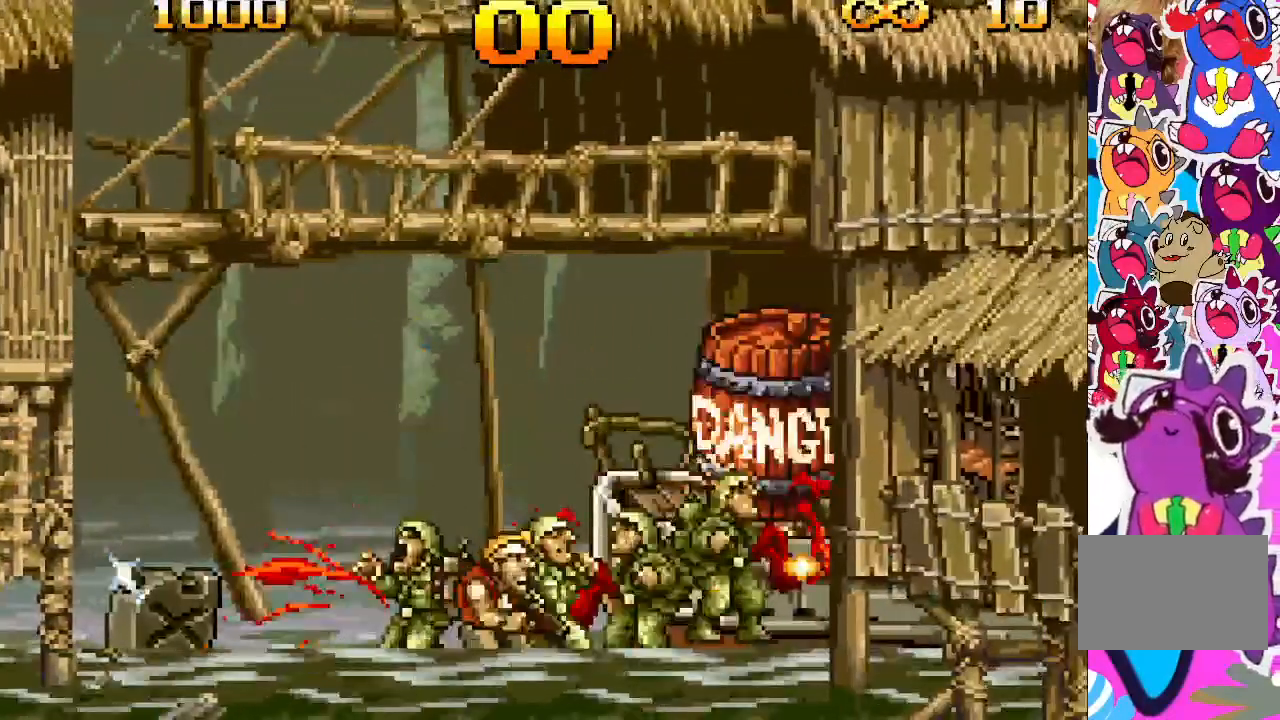
{"buttons": ["CROSS", "TRIANGLE", "DPAD_RIGHT"], "events": [[150, "CROSS", "down"], [283, "DPAD_RIGHT", "down"]]}
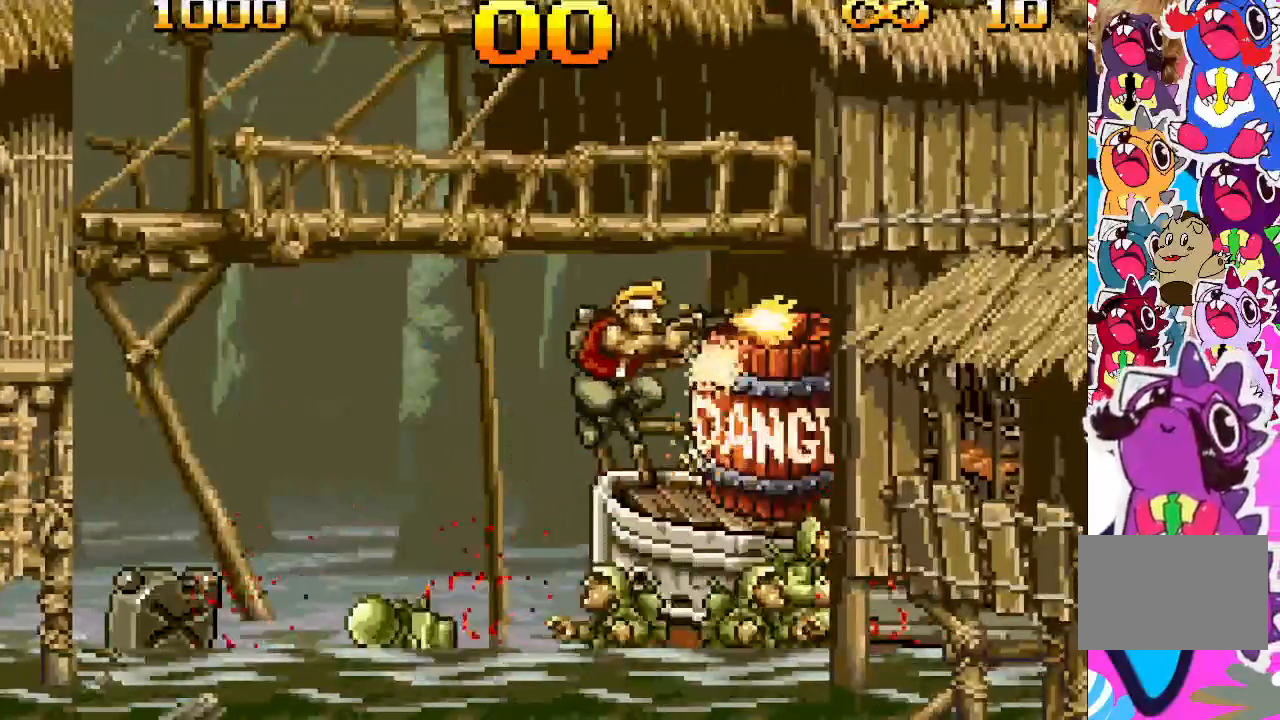
{"buttons": ["TRIANGLE"], "events": [[100, "CROSS", "up"], [300, "DPAD_RIGHT", "up"]]}
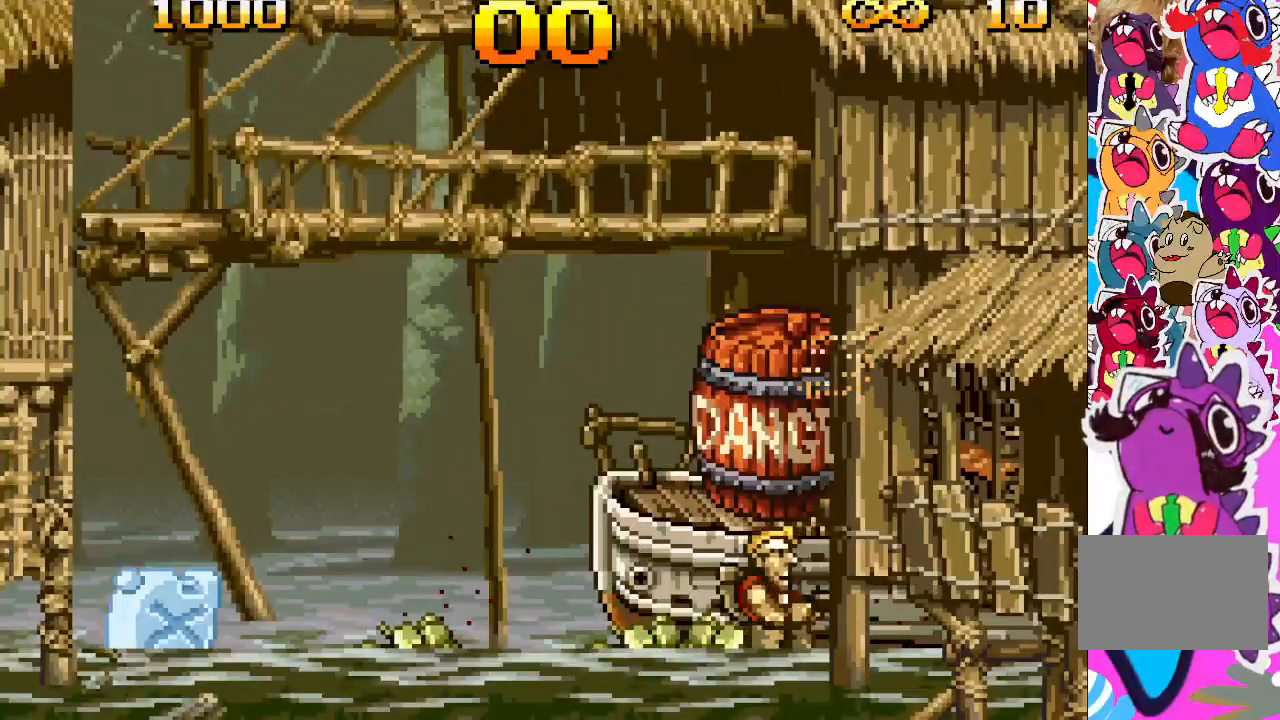
{"buttons": ["TRIANGLE", "DPAD_UP"], "events": [[183, "DPAD_UP", "down"]]}
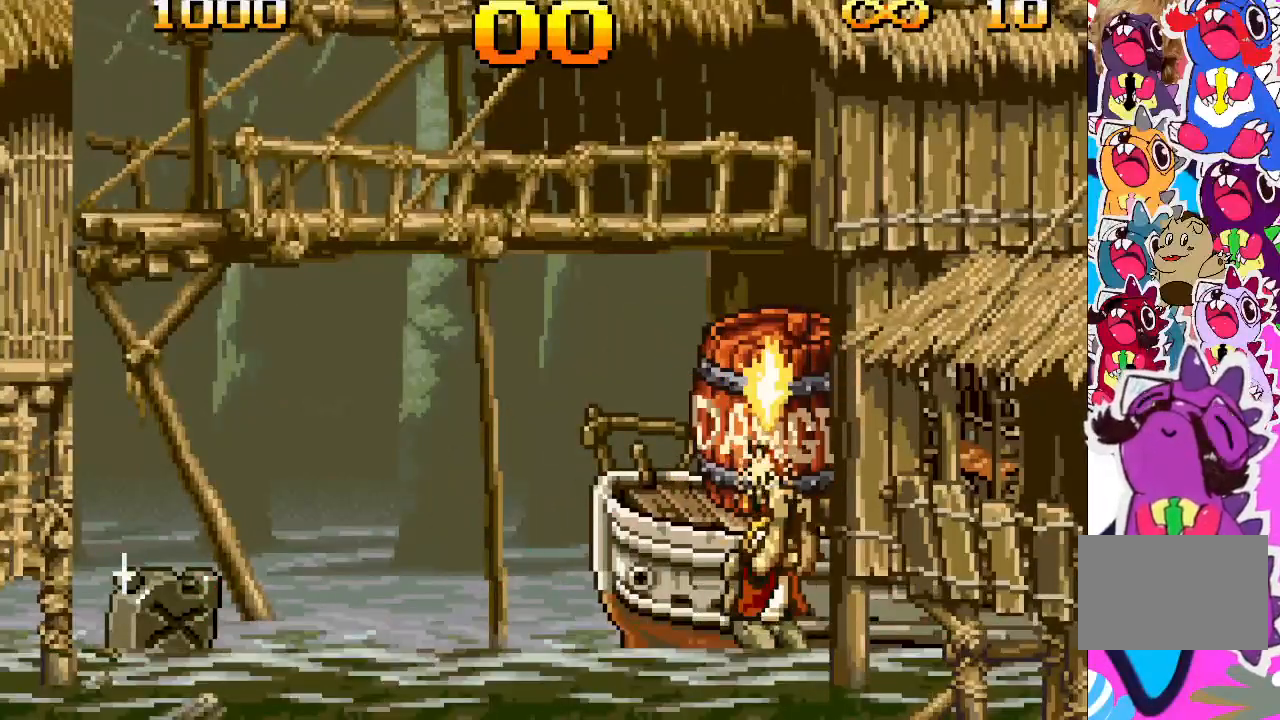
{"buttons": ["TRIANGLE", "DPAD_UP"], "events": []}
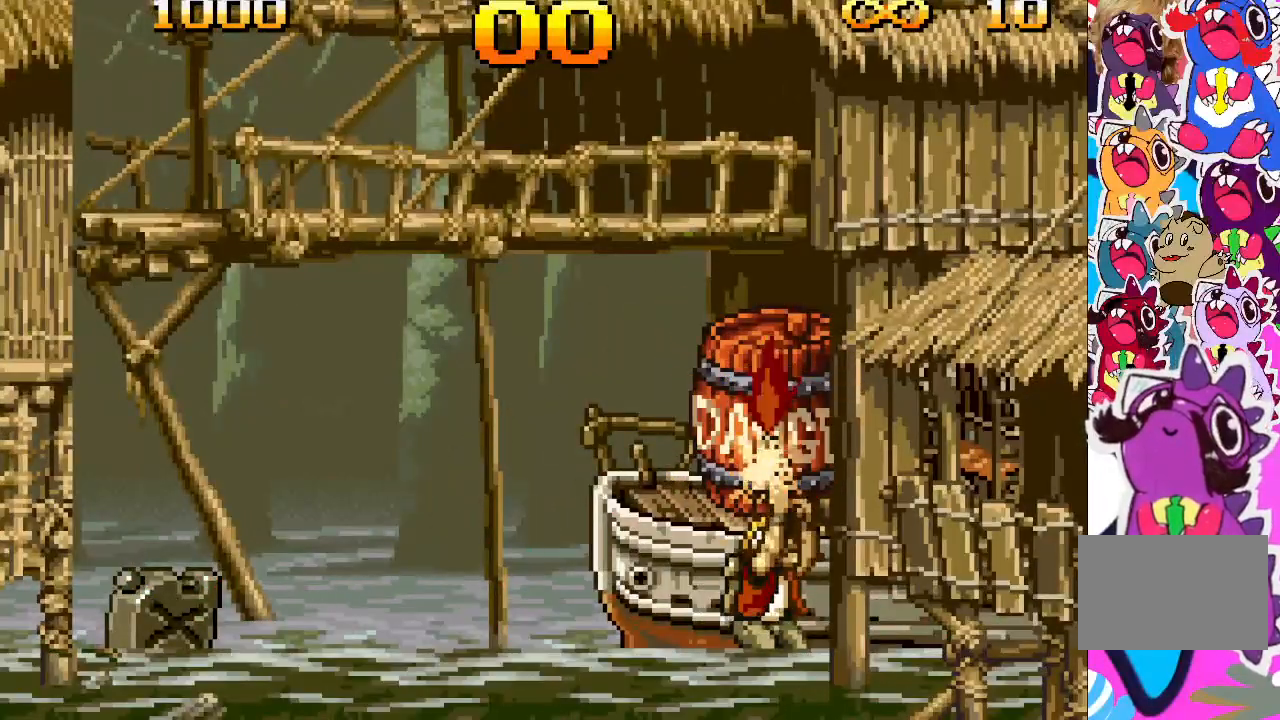
{"buttons": ["TRIANGLE", "DPAD_UP"], "events": []}
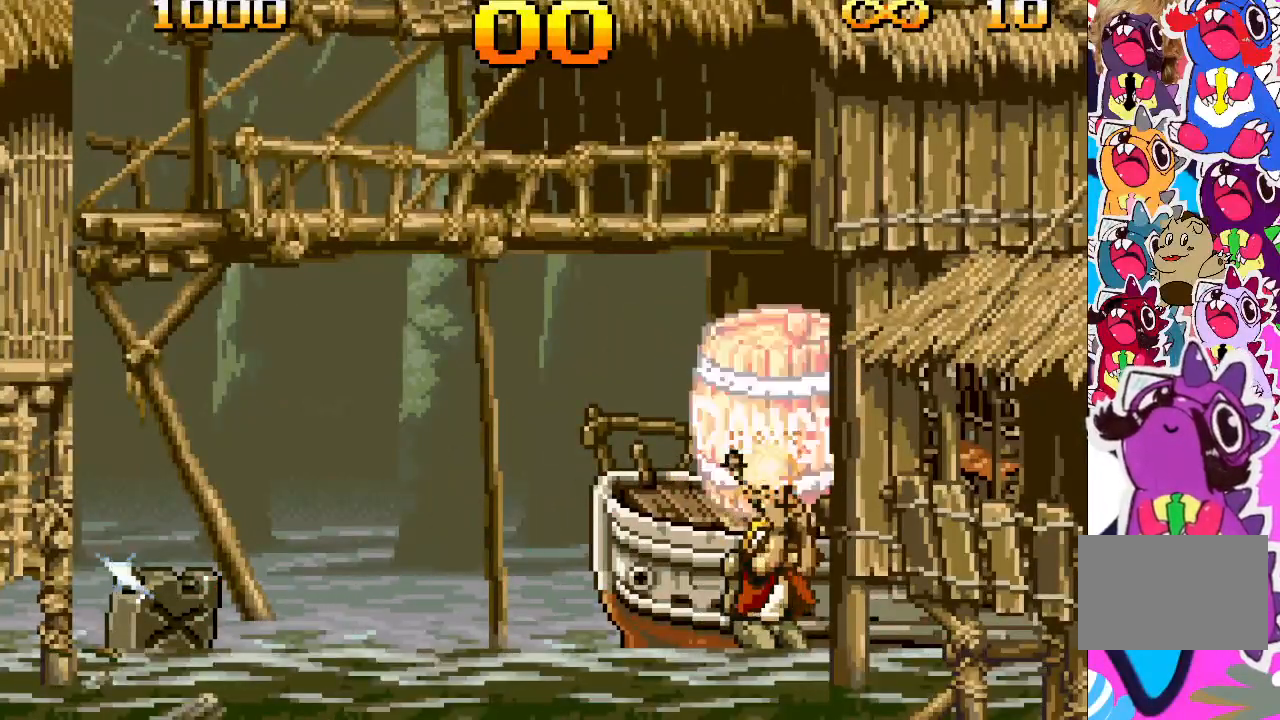
{"buttons": ["TRIANGLE", "DPAD_UP"], "events": []}
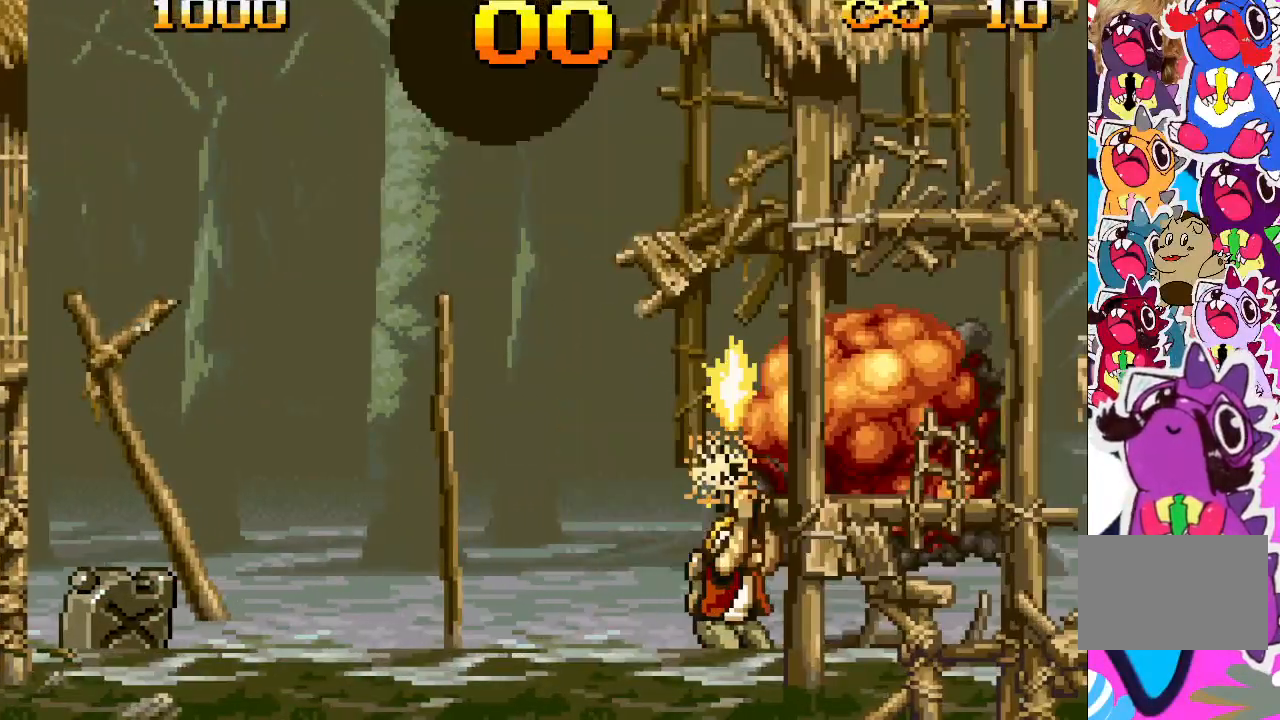
{"buttons": ["TRIANGLE", "DPAD_RIGHT"], "events": [[350, "DPAD_RIGHT", "down"], [350, "DPAD_UP", "up"]]}
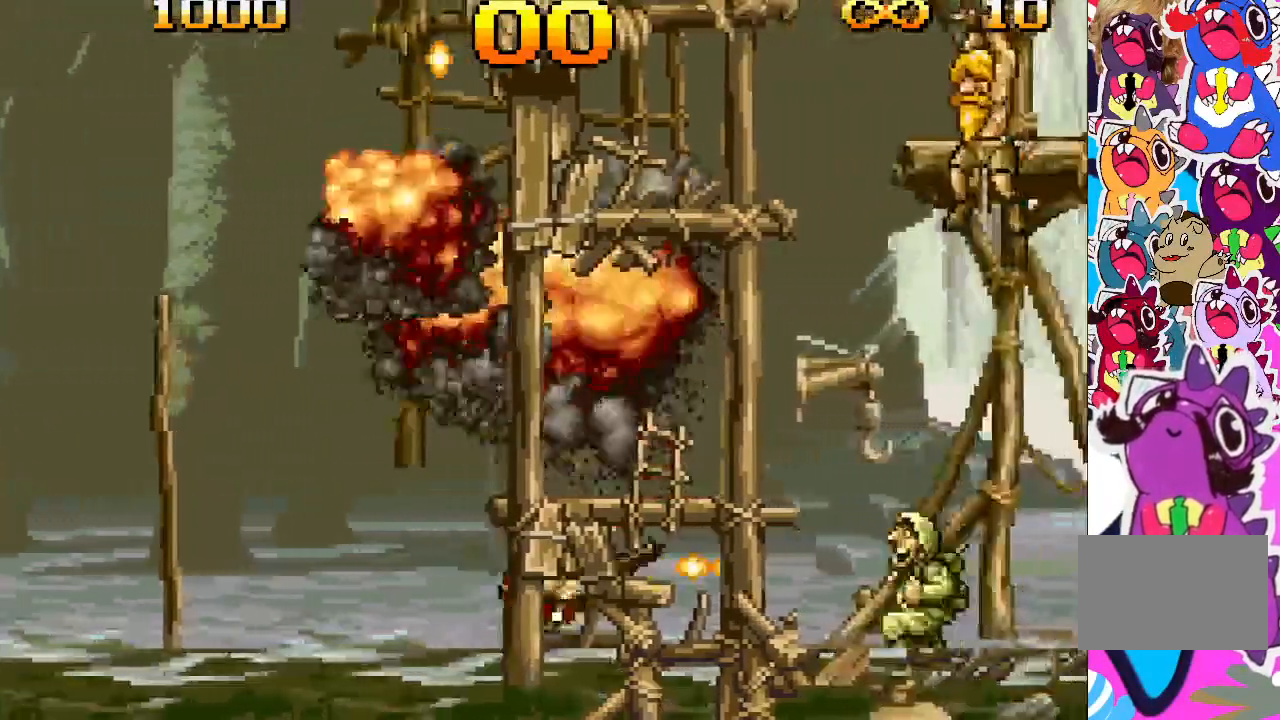
{"buttons": ["TRIANGLE", "DPAD_RIGHT"], "events": []}
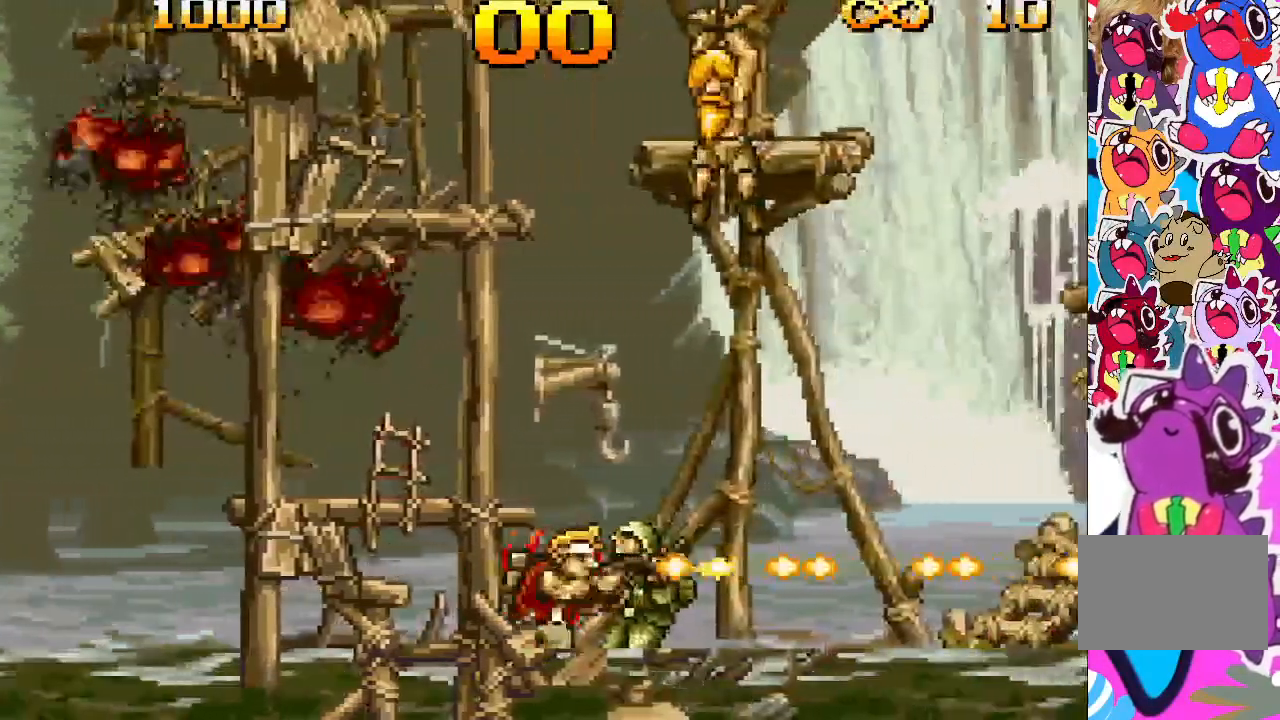
{"buttons": ["TRIANGLE", "DPAD_RIGHT"], "events": []}
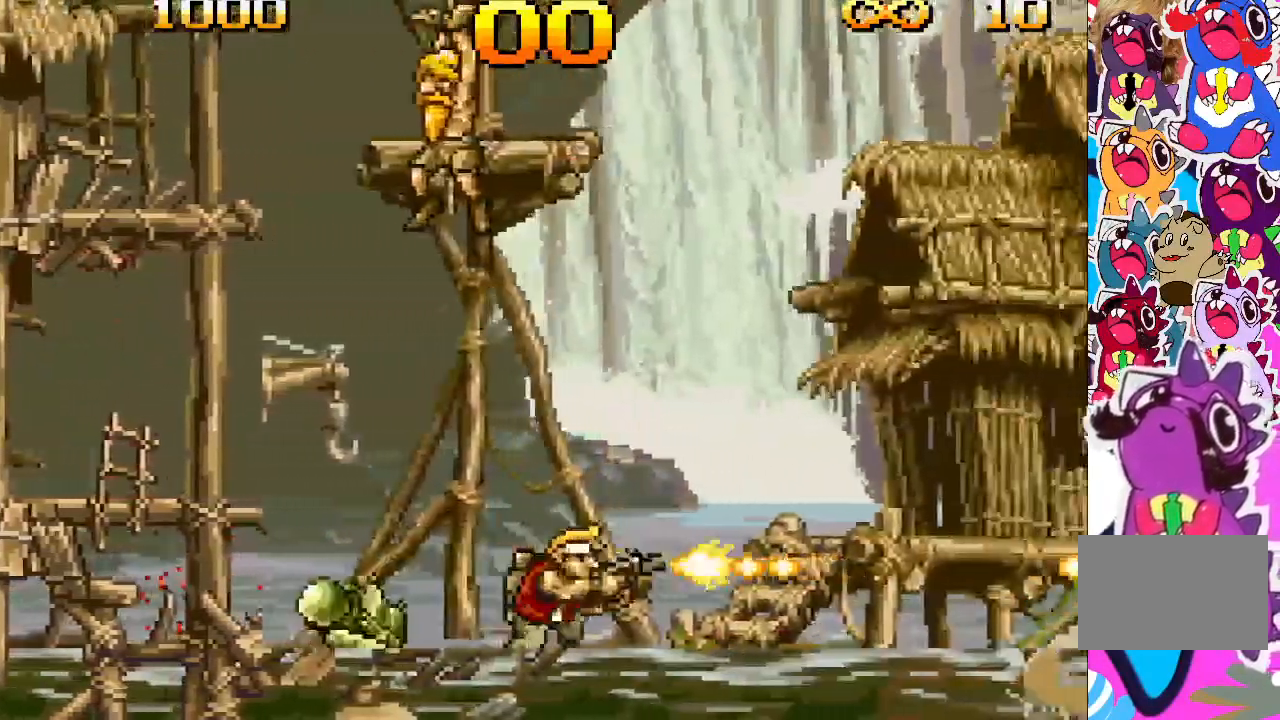
{"buttons": ["TRIANGLE", "DPAD_RIGHT"], "events": []}
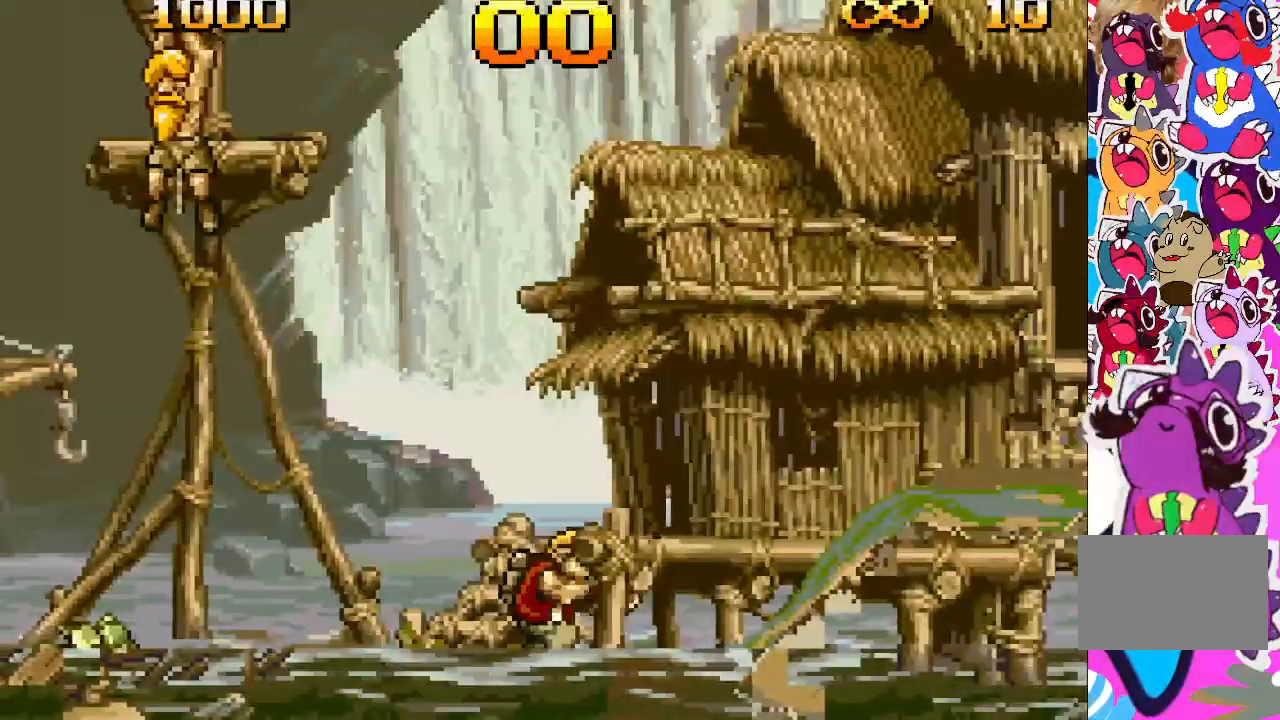
{"buttons": ["TRIANGLE", "DPAD_RIGHT"], "events": []}
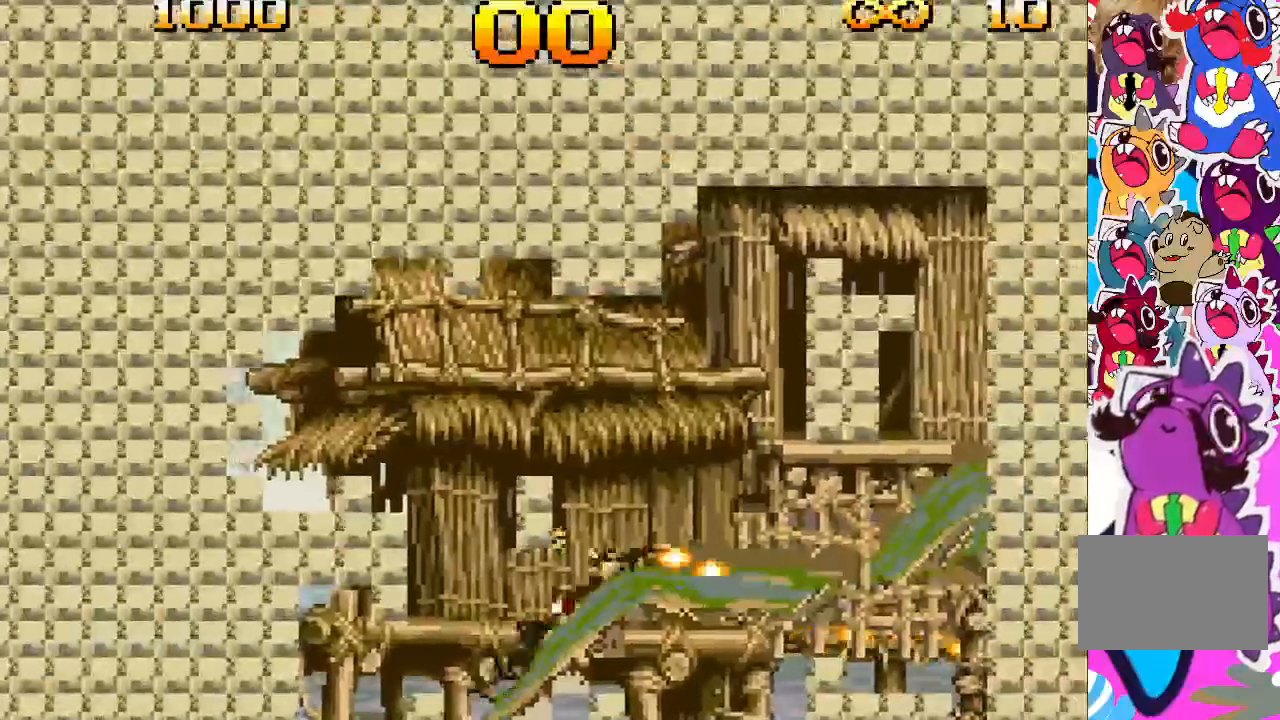
{"buttons": ["TRIANGLE", "DPAD_RIGHT"], "events": []}
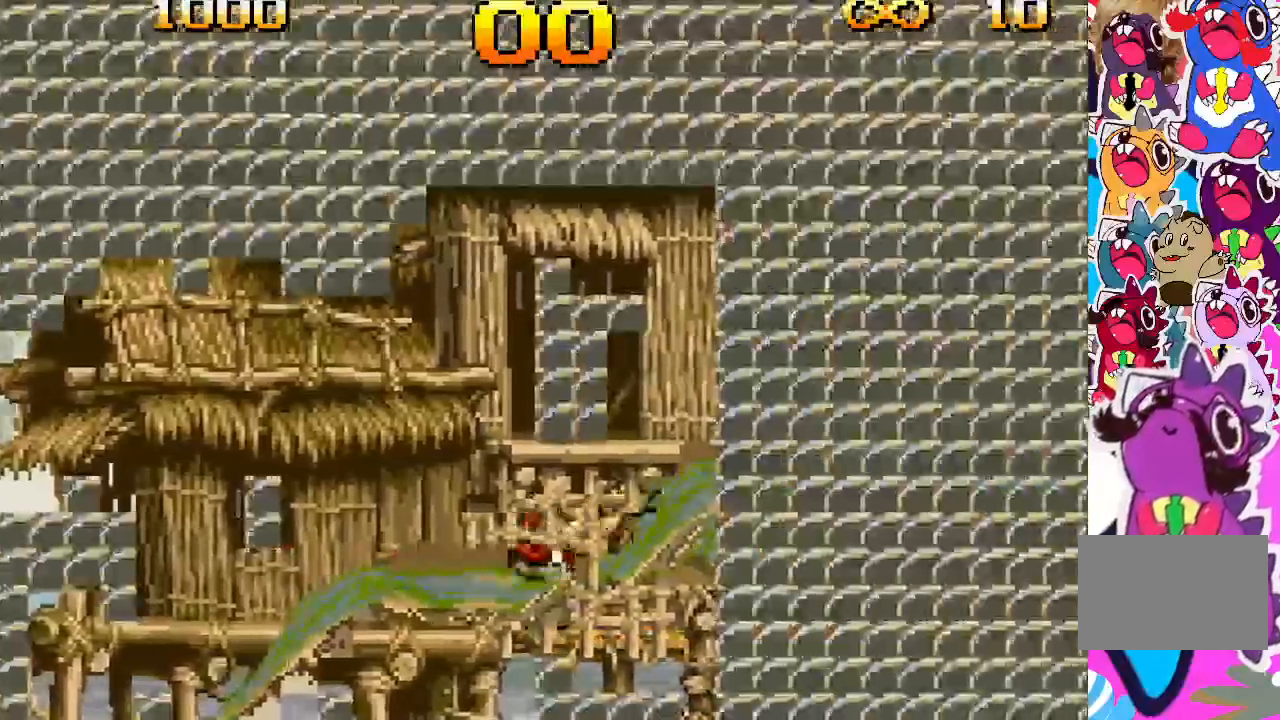
{"buttons": ["TRIANGLE", "DPAD_RIGHT"]}
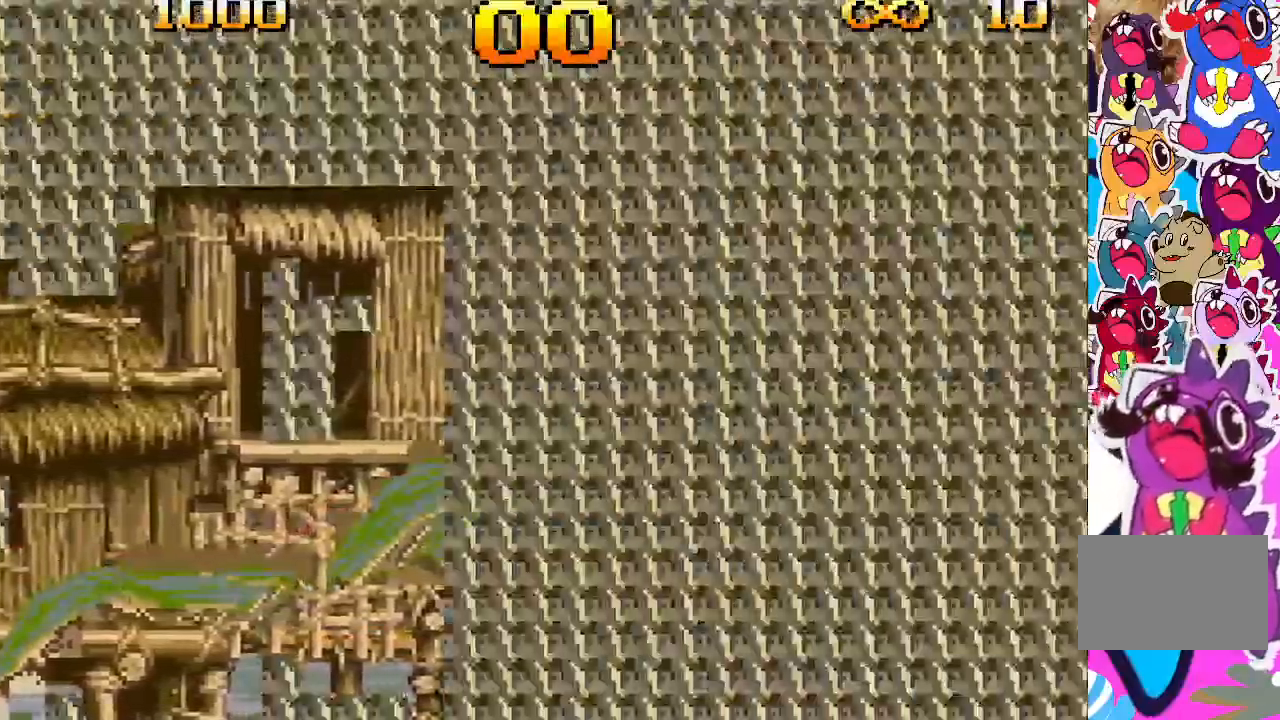
{"buttons": ["TRIANGLE", "DPAD_RIGHT"], "events": []}
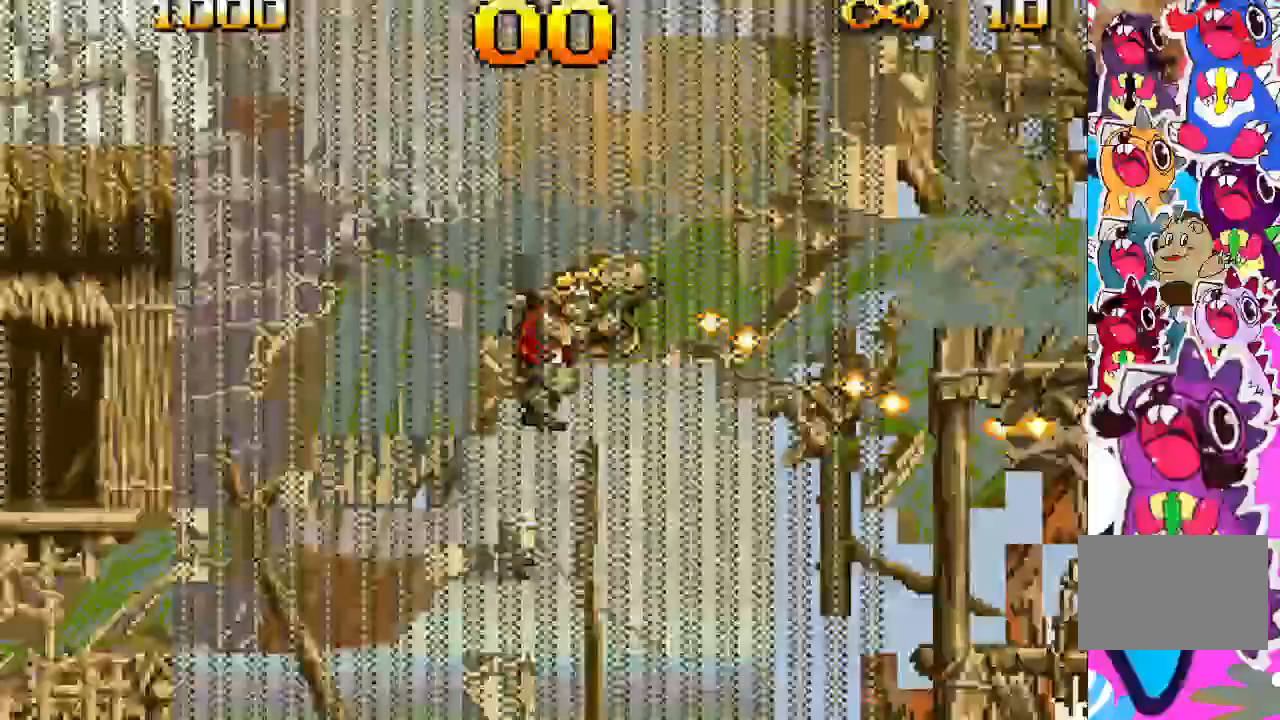
{"buttons": ["TRIANGLE", "L2", "DPAD_RIGHT"]}
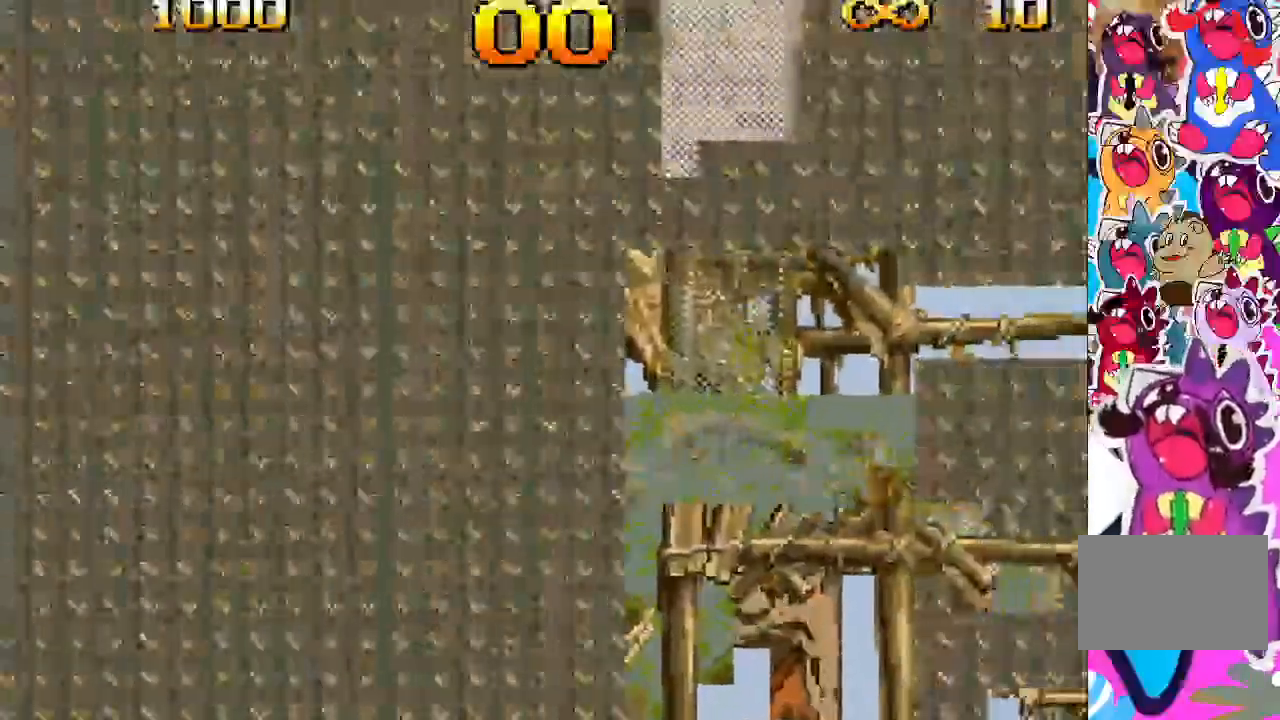
{"buttons": ["TRIANGLE", "DPAD_RIGHT"], "events": [[83, "L2", "up"]]}
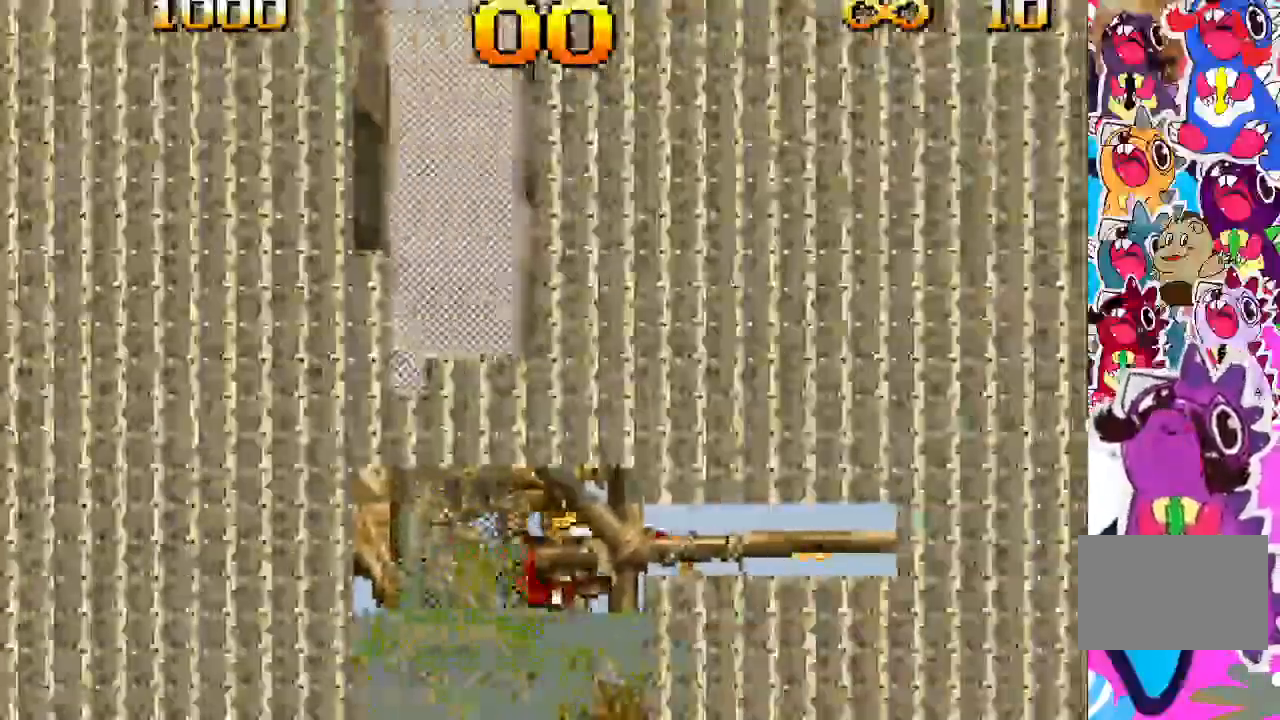
{"buttons": ["TRIANGLE", "DPAD_RIGHT"], "events": []}
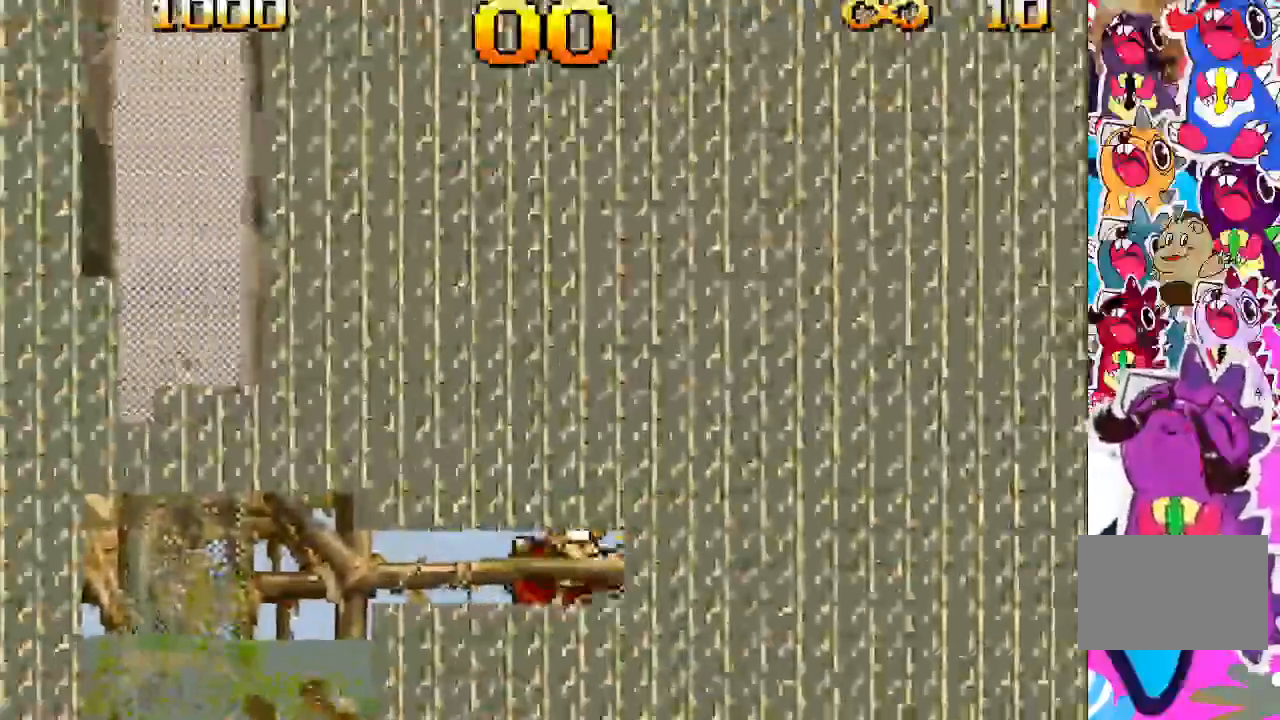
{"buttons": ["TRIANGLE", "DPAD_RIGHT"]}
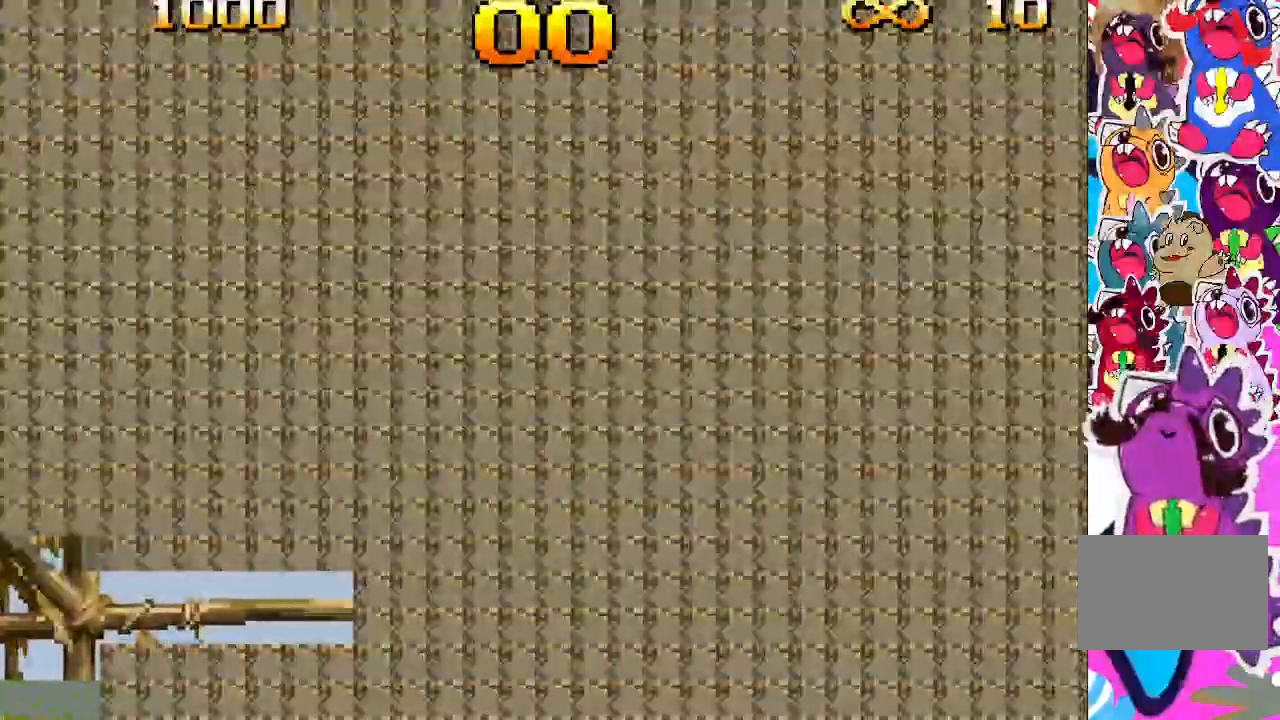
{"buttons": ["TRIANGLE", "DPAD_RIGHT"], "events": []}
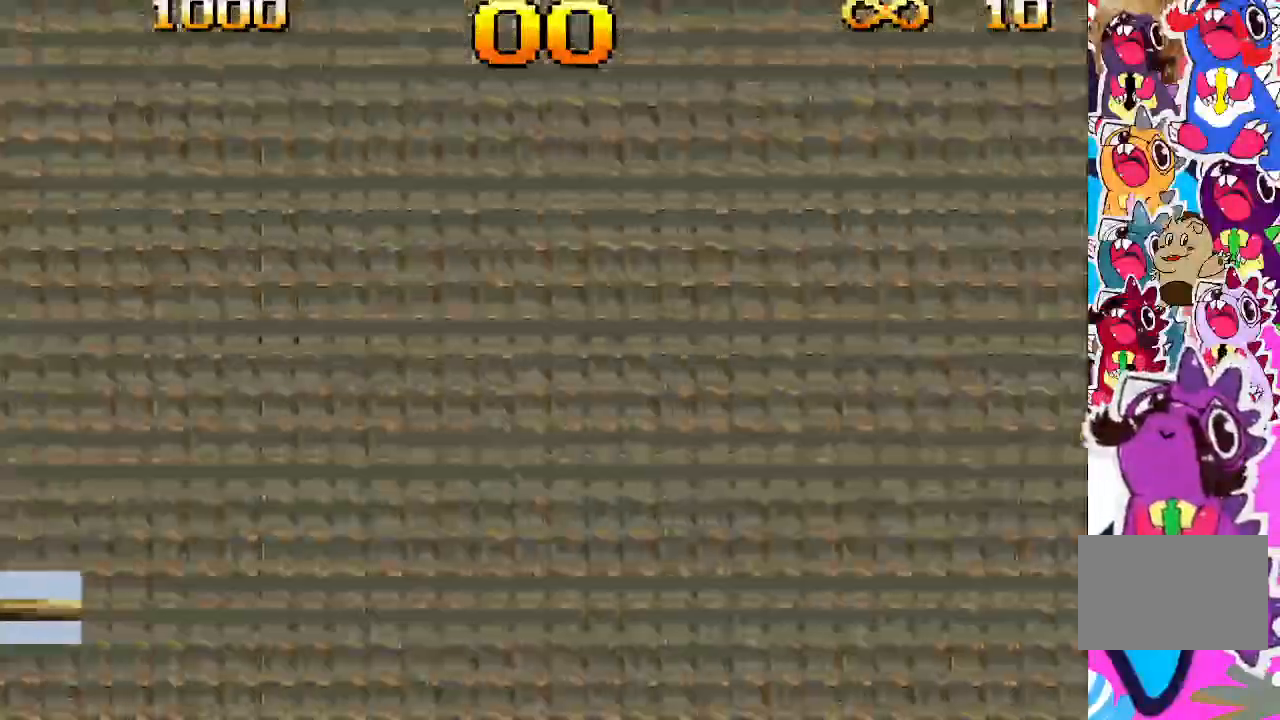
{"buttons": ["TRIANGLE", "DPAD_RIGHT"], "events": []}
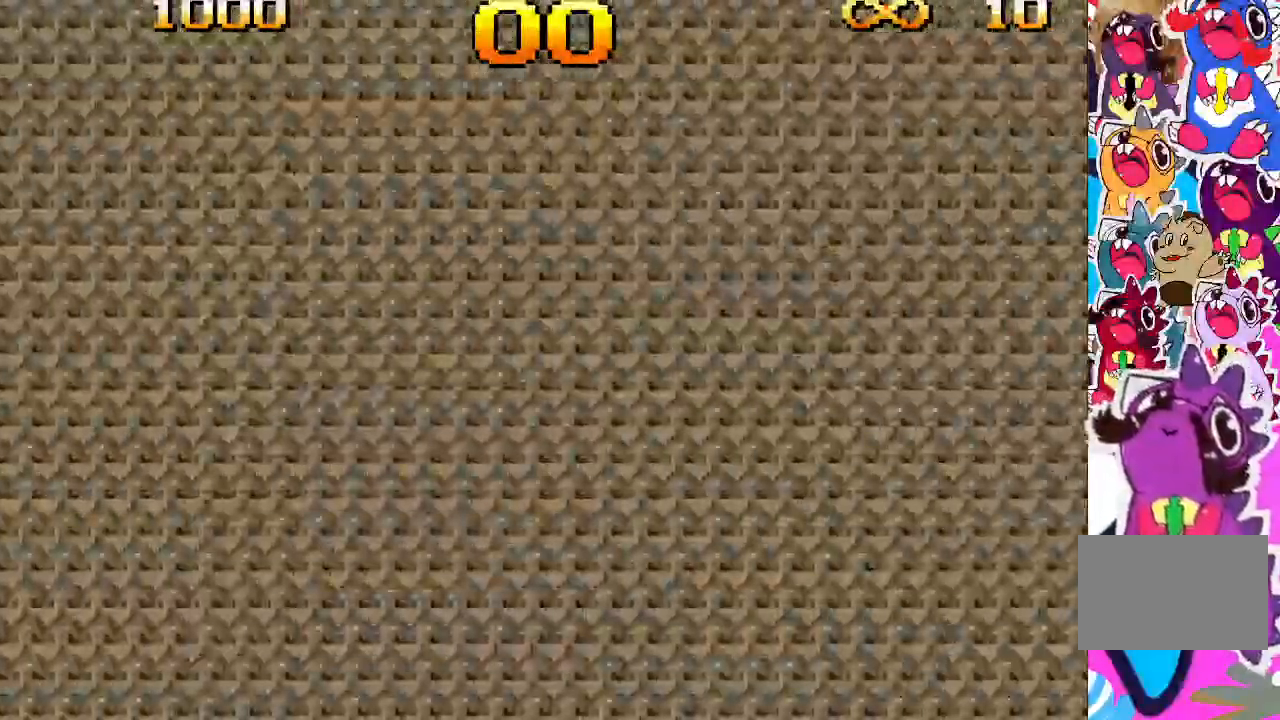
{"buttons": ["TRIANGLE", "DPAD_RIGHT"], "events": []}
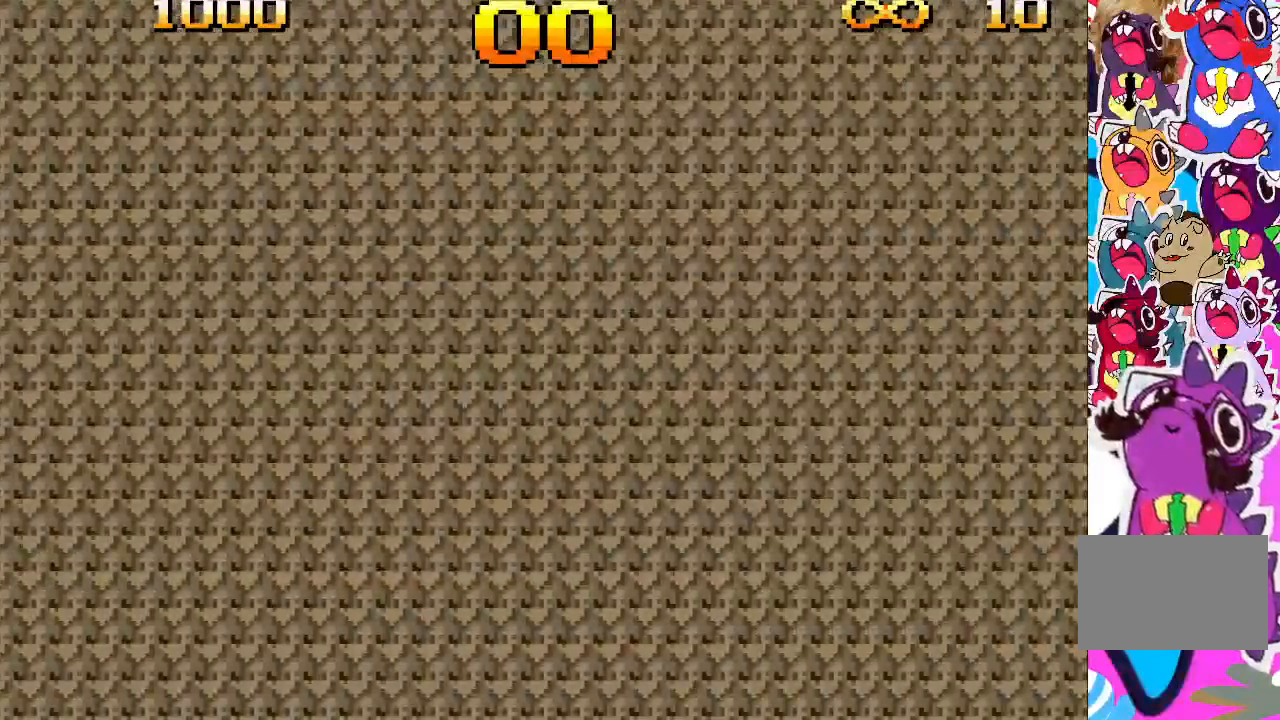
{"buttons": ["CROSS", "TRIANGLE", "DPAD_RIGHT"], "events": [[117, "CROSS", "down"]]}
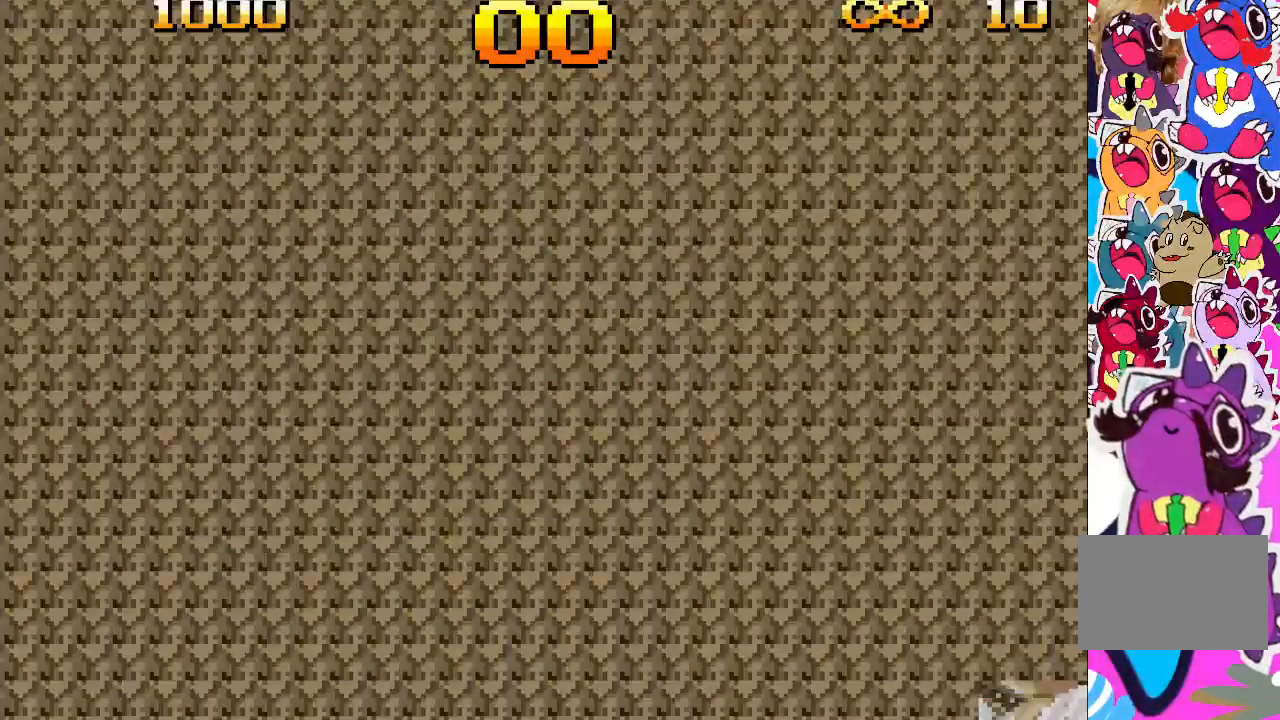
{"buttons": ["TRIANGLE", "DPAD_RIGHT"], "events": [[350, "CROSS", "up"]]}
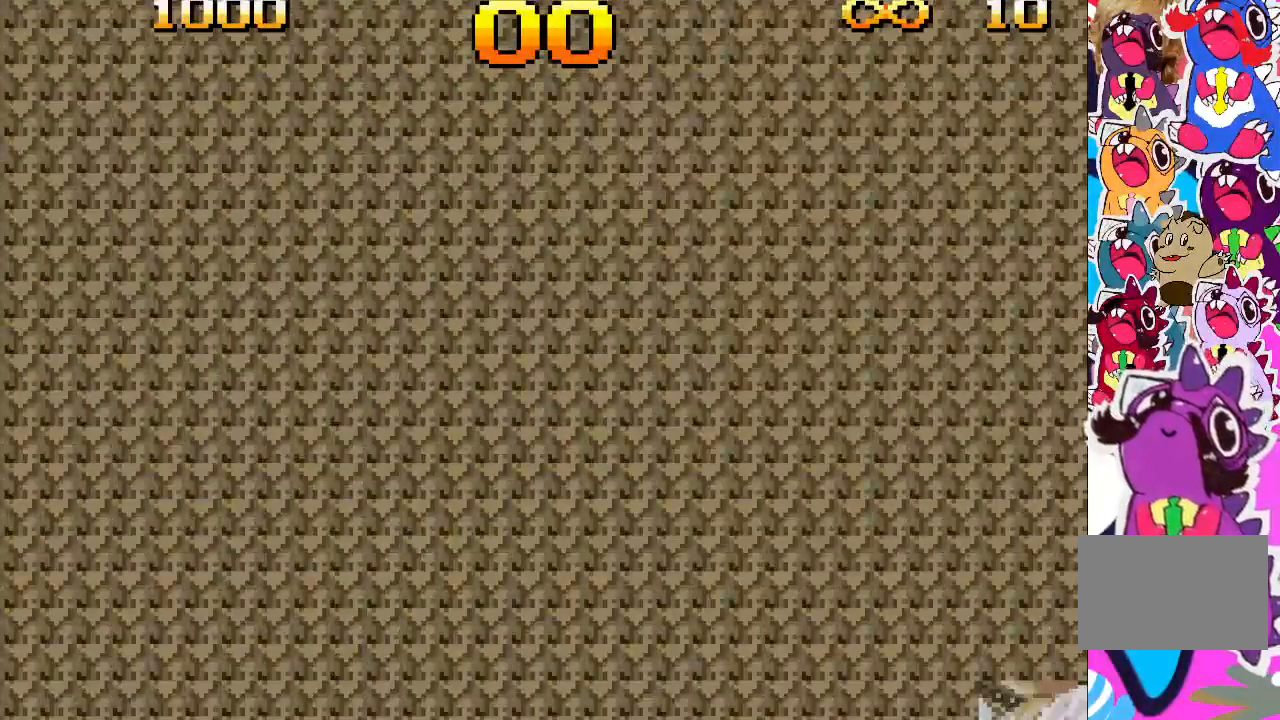
{"buttons": ["CROSS", "DPAD_LEFT"], "events": [[17, "DPAD_RIGHT", "up"], [83, "TRIANGLE", "up"], [217, "DPAD_LEFT", "down"], [267, "CROSS", "down"]]}
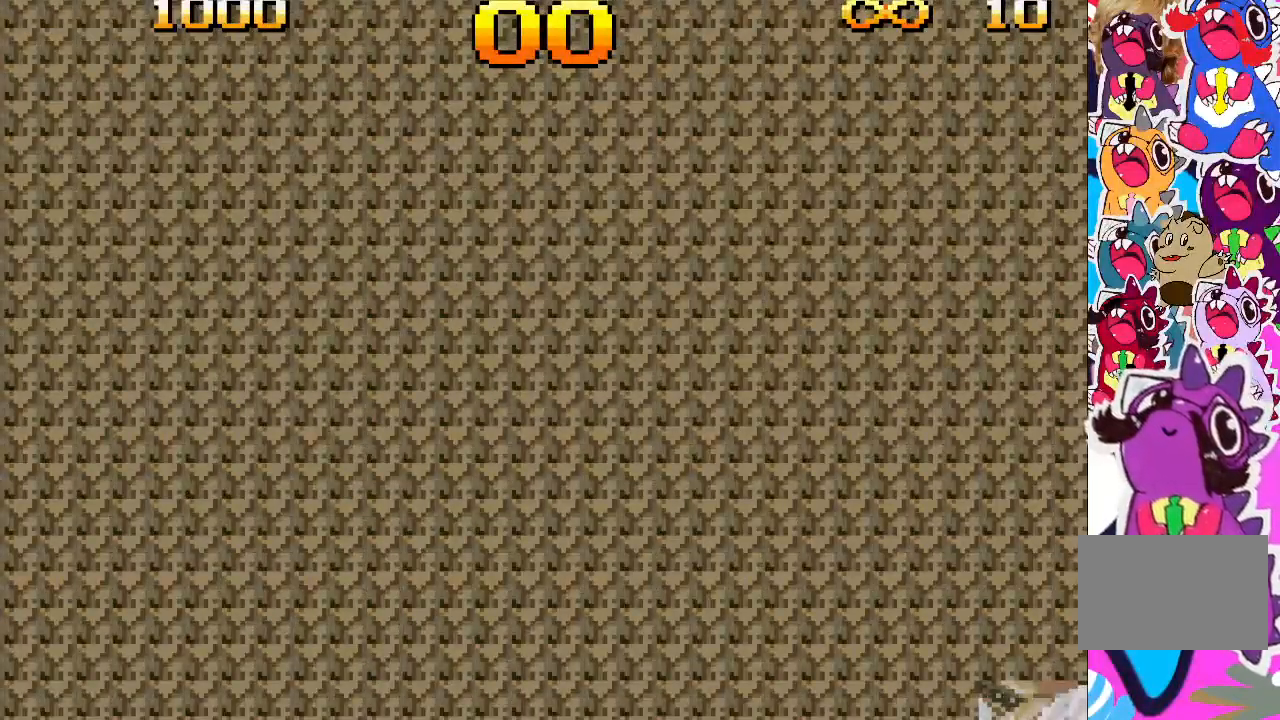
{"buttons": ["DPAD_LEFT"], "events": [[433, "CROSS", "up"]]}
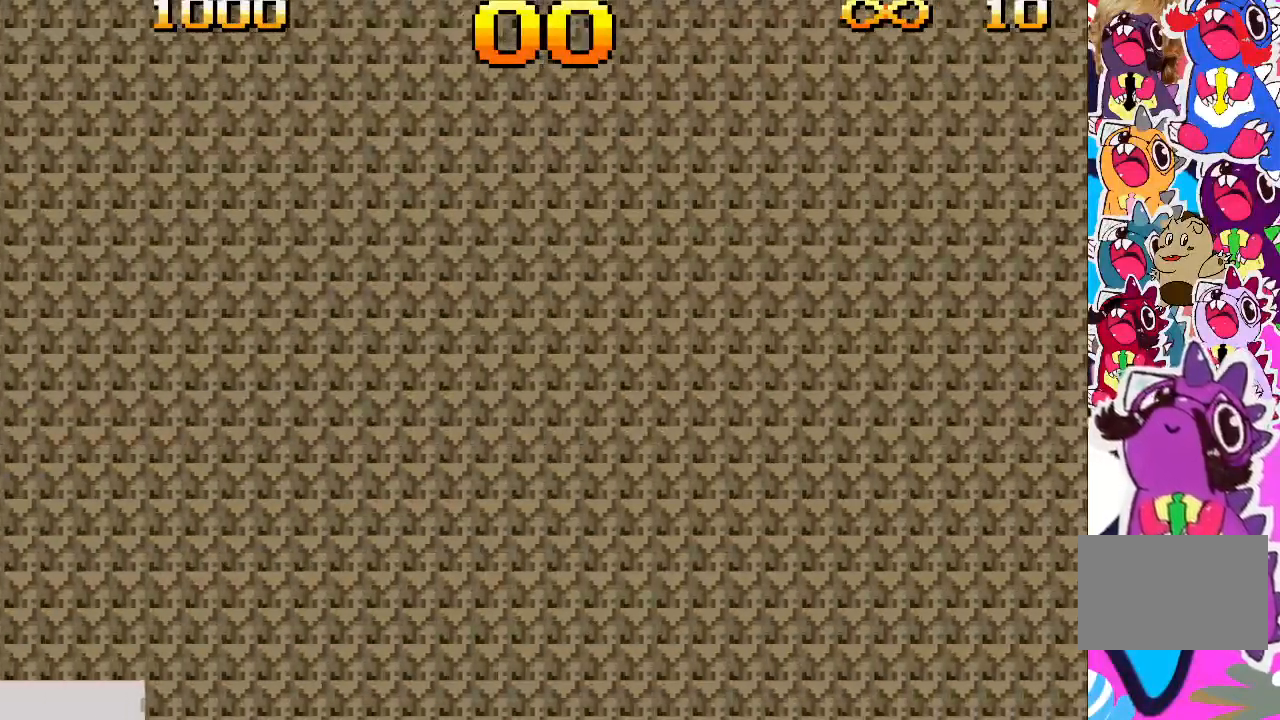
{"buttons": ["CROSS", "DPAD_RIGHT"], "events": [[167, "CROSS", "down"], [250, "DPAD_LEFT", "up"], [333, "DPAD_RIGHT", "down"]]}
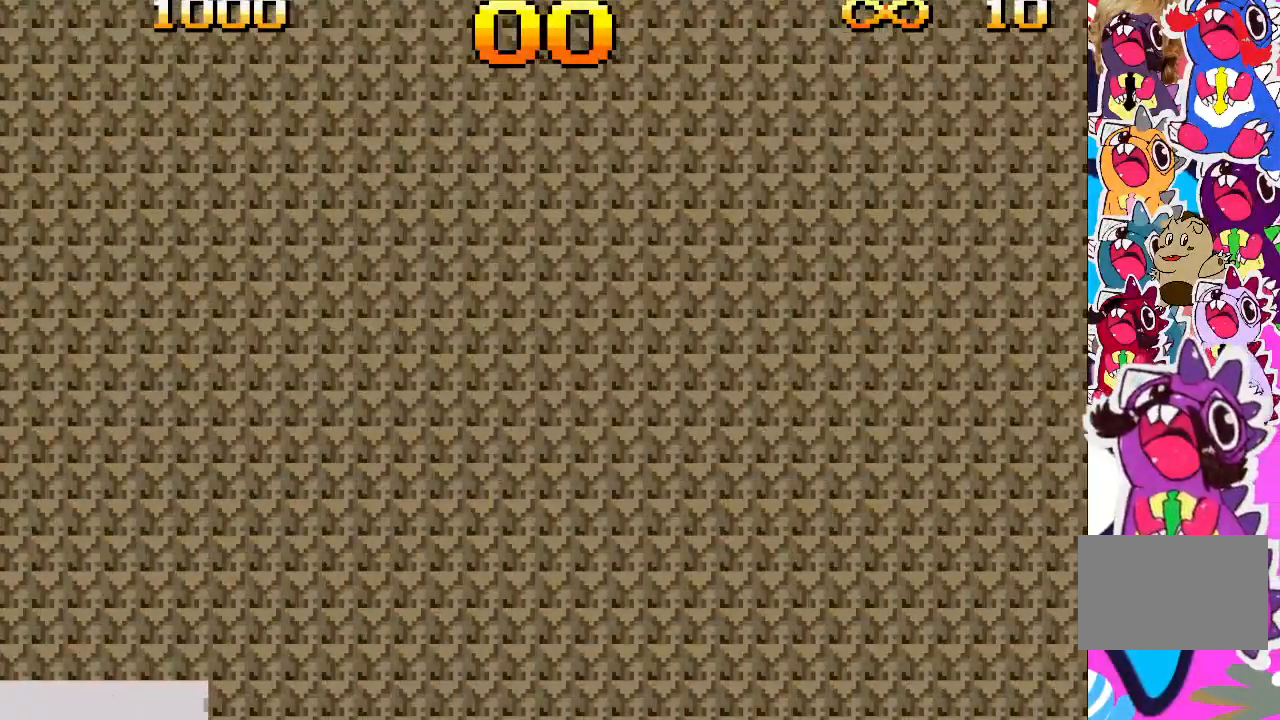
{"buttons": ["TRIANGLE", "DPAD_RIGHT"], "events": [[100, "CROSS", "up"], [100, "TRIANGLE", "down"]]}